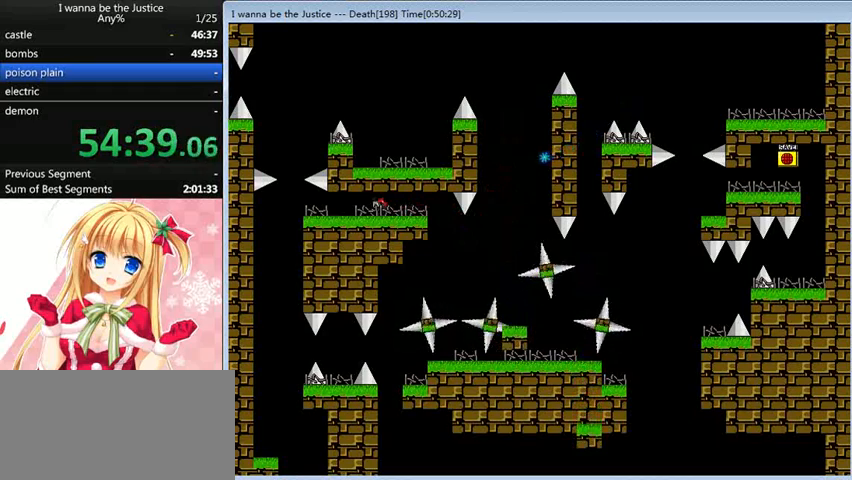
Gameplay with keyboard; each line is a JSON object with the keys held at the frame after it. "events" lists presses ("down") and releases ("up") of "0", "down", "left", "r", "right", "shift_l", "shift_r", "up" and "z" between this image and that frame as [ms after this image, input, new state], when the widget could be followed in between. No other keys are recorded. Mouse input is not recorded.
{"keys": ["left"], "events": []}
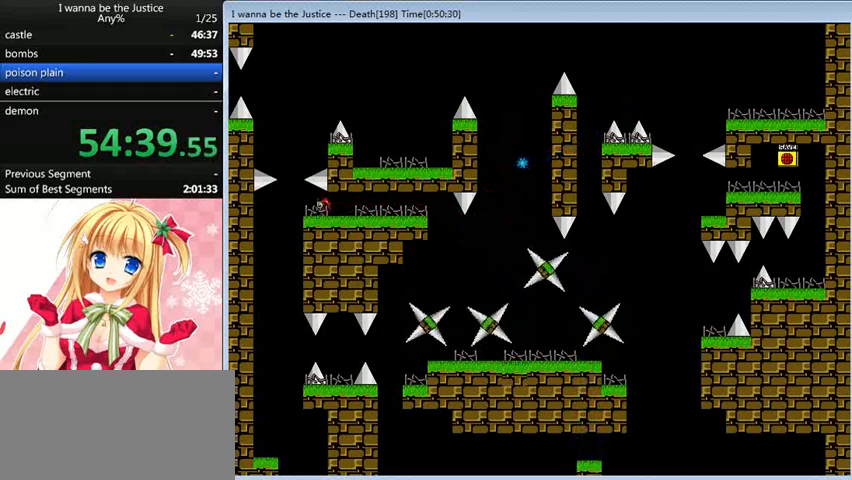
{"keys": [], "events": [[200, "shift_l", "down"], [280, "left", "up"], [360, "right", "down"], [480, "right", "up"], [520, "shift_l", "up"]]}
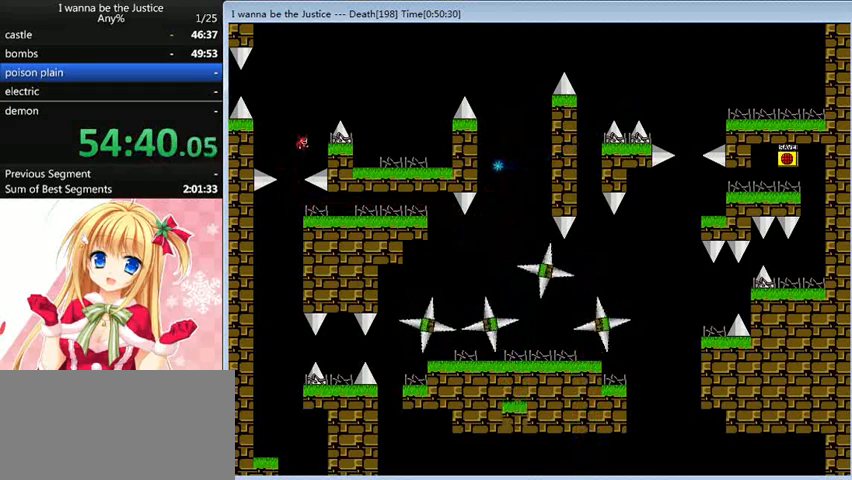
{"keys": ["right"], "events": [[40, "shift_l", "down"], [120, "right", "down"], [480, "shift_l", "up"]]}
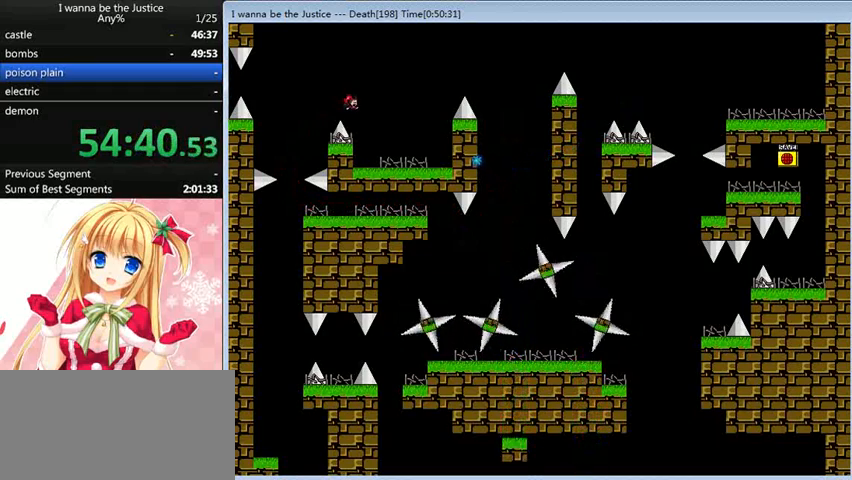
{"keys": ["right"], "events": [[200, "right", "up"], [280, "left", "down"], [480, "left", "up"], [520, "right", "down"]]}
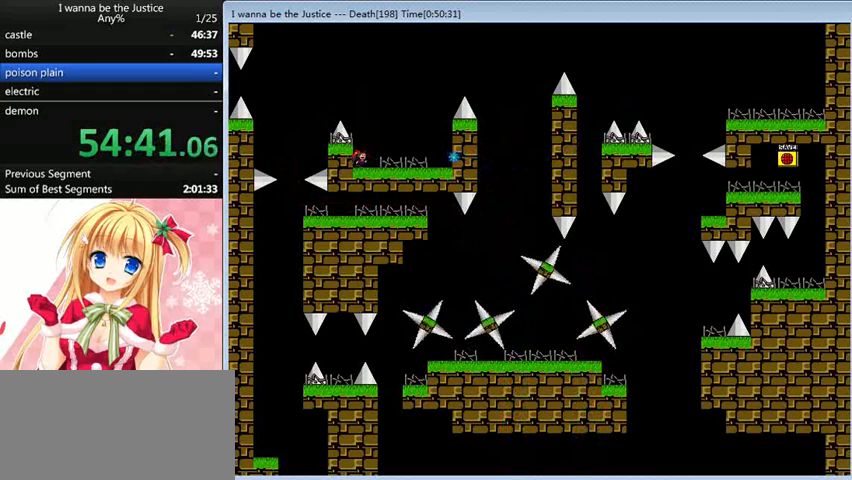
{"keys": ["left", "shift_l"], "events": [[80, "right", "up"], [400, "shift_l", "down"], [440, "left", "down"]]}
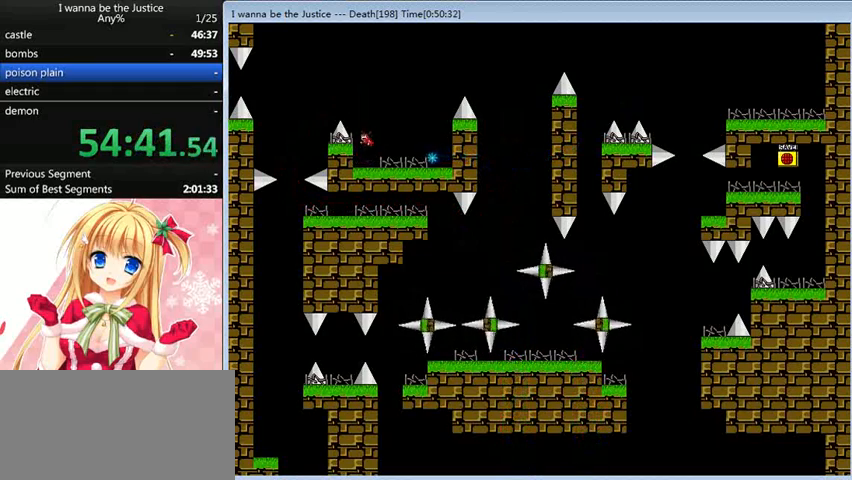
{"keys": ["left"], "events": [[480, "shift_l", "up"]]}
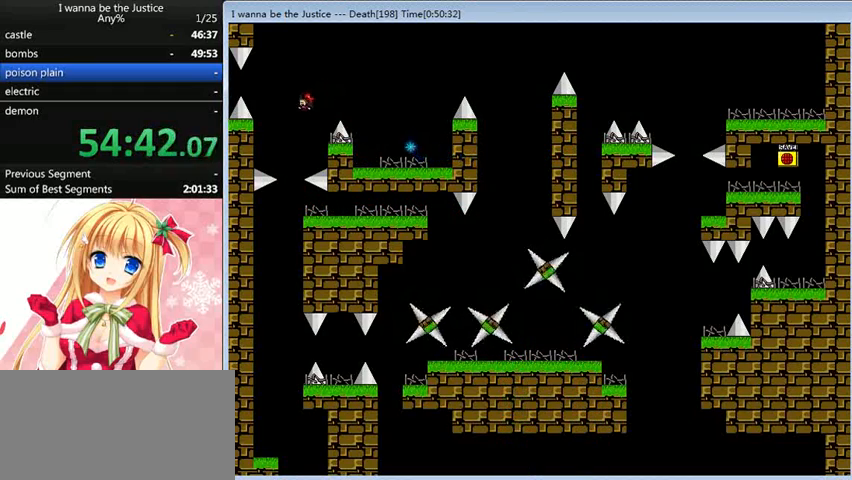
{"keys": ["left", "shift_l"], "events": [[160, "shift_l", "down"]]}
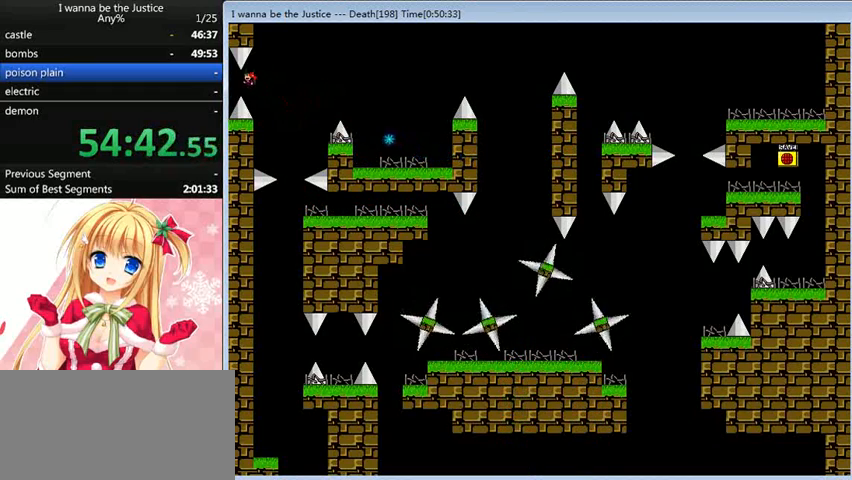
{"keys": [], "events": [[240, "shift_l", "up"], [280, "left", "up"]]}
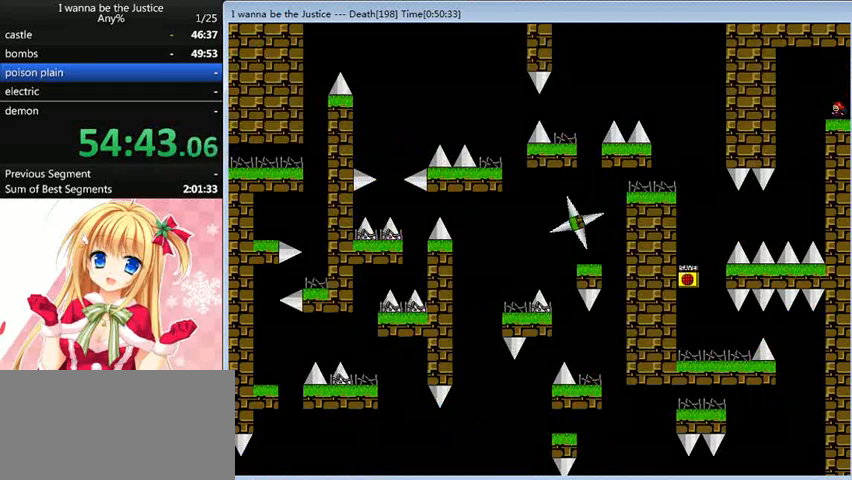
{"keys": ["left"], "events": [[240, "left", "down"]]}
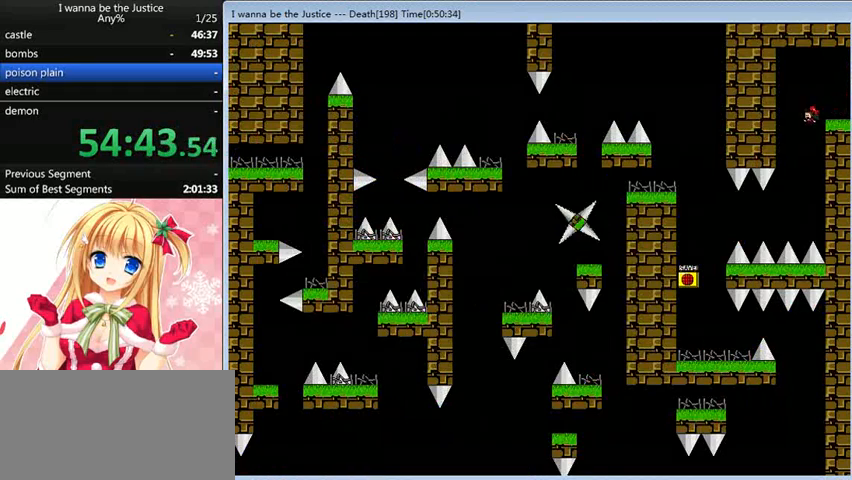
{"keys": ["left"], "events": [[240, "left", "up"], [360, "left", "down"], [480, "shift_l", "down"], [520, "shift_l", "up"]]}
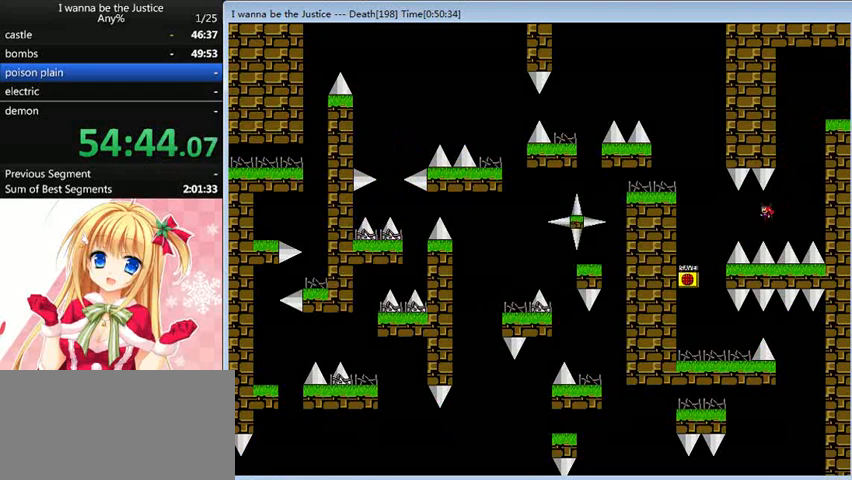
{"keys": [], "events": [[480, "left", "up"]]}
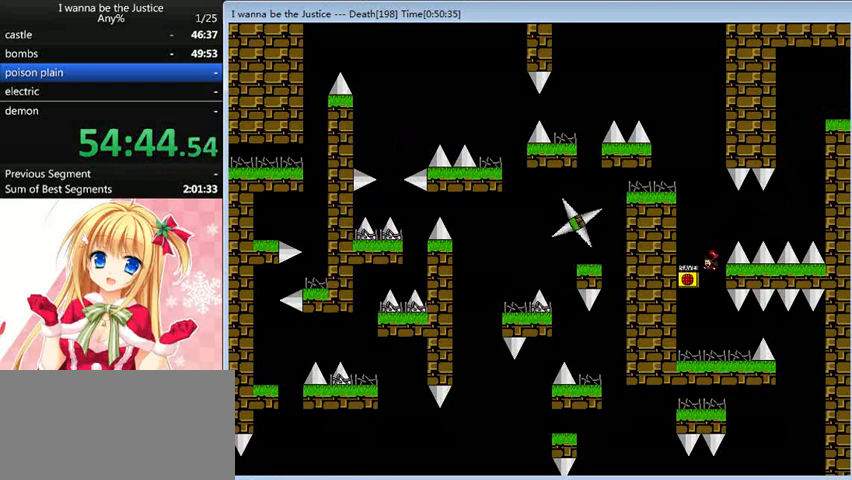
{"keys": ["right"], "events": [[80, "z", "down"], [120, "z", "up"], [400, "right", "down"]]}
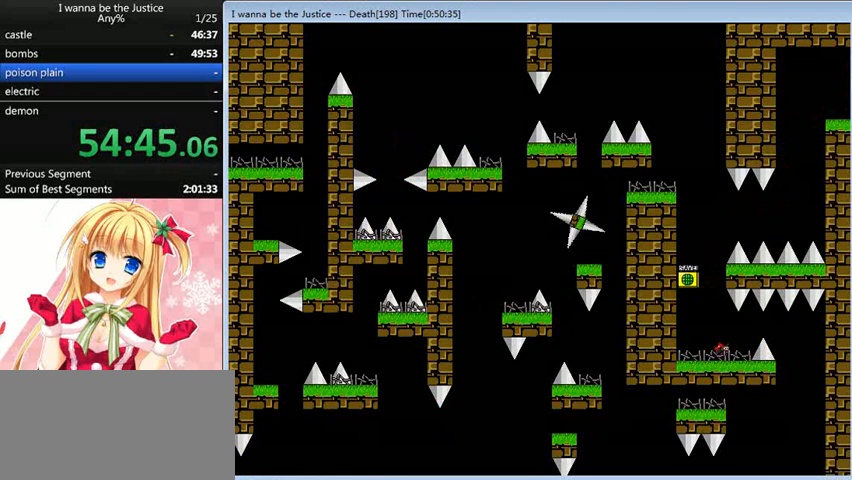
{"keys": ["right"], "events": [[160, "shift_l", "down"], [200, "shift_l", "up"]]}
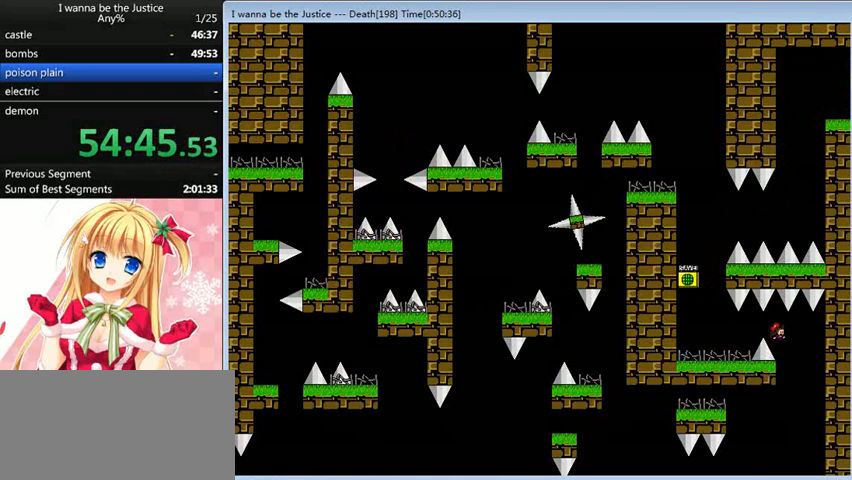
{"keys": ["left", "shift_l"], "events": [[40, "right", "up"], [200, "left", "down"], [440, "shift_l", "down"]]}
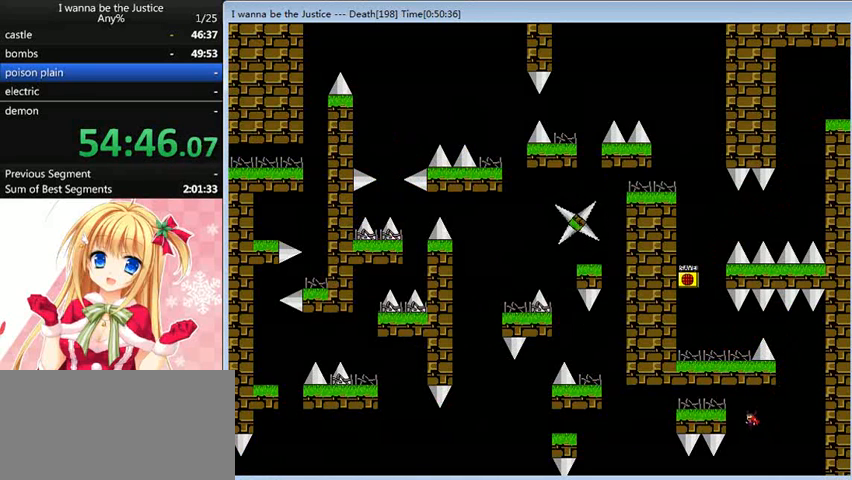
{"keys": ["left"], "events": [[280, "shift_l", "up"]]}
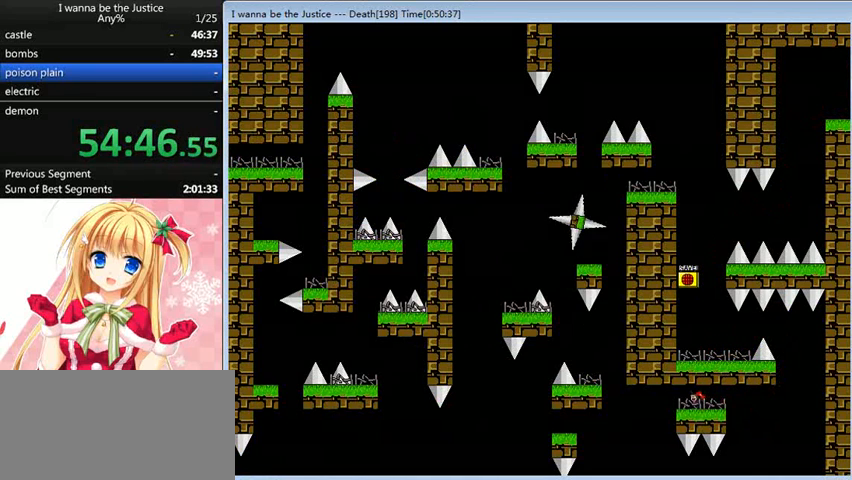
{"keys": ["left"], "events": [[200, "shift_l", "down"], [280, "shift_l", "up"]]}
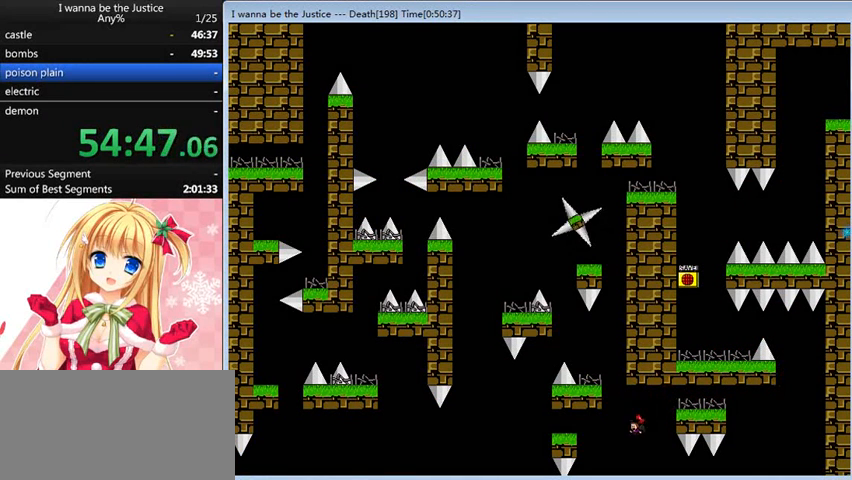
{"keys": ["left"], "events": [[120, "shift_l", "down"], [440, "shift_l", "up"]]}
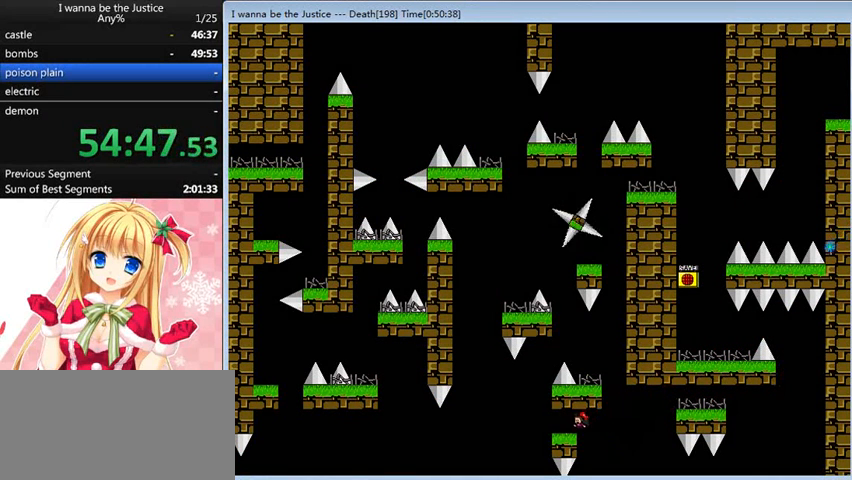
{"keys": [], "events": [[200, "left", "up"], [440, "left", "down"], [480, "left", "up"]]}
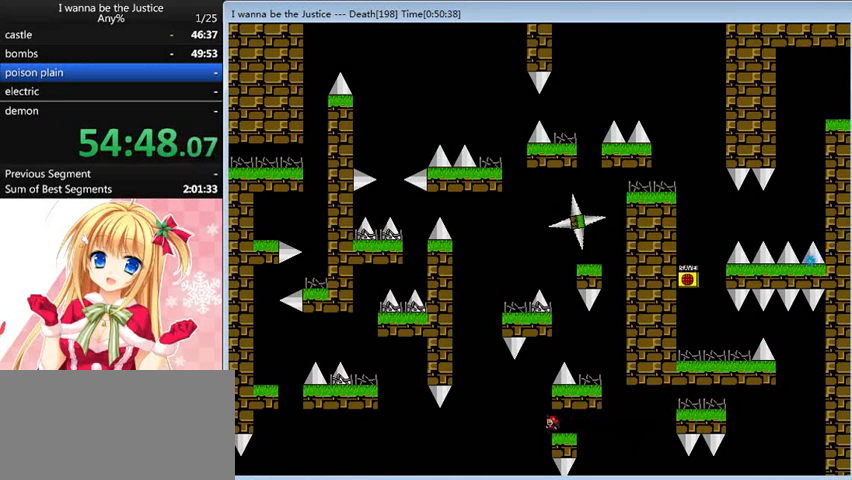
{"keys": ["right", "shift_l"], "events": [[120, "left", "down"], [120, "shift_l", "down"], [200, "left", "up"], [400, "right", "down"]]}
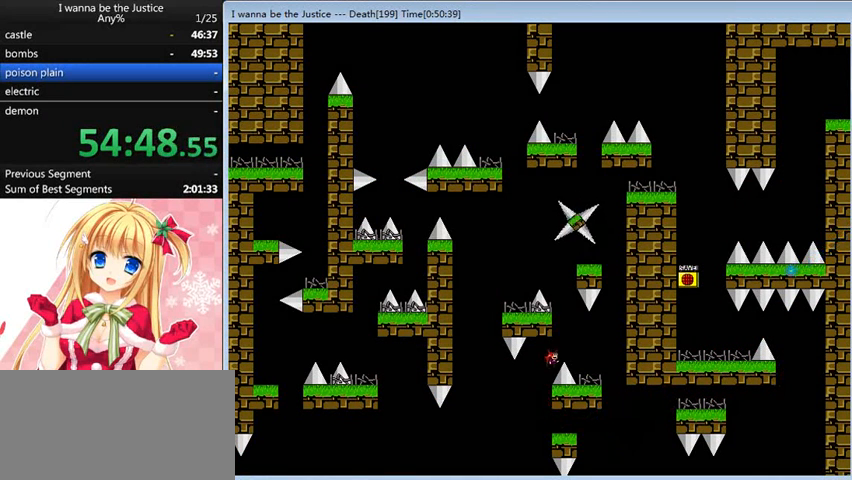
{"keys": [], "events": [[80, "right", "up"], [80, "shift_l", "up"], [360, "r", "down"], [440, "r", "up"]]}
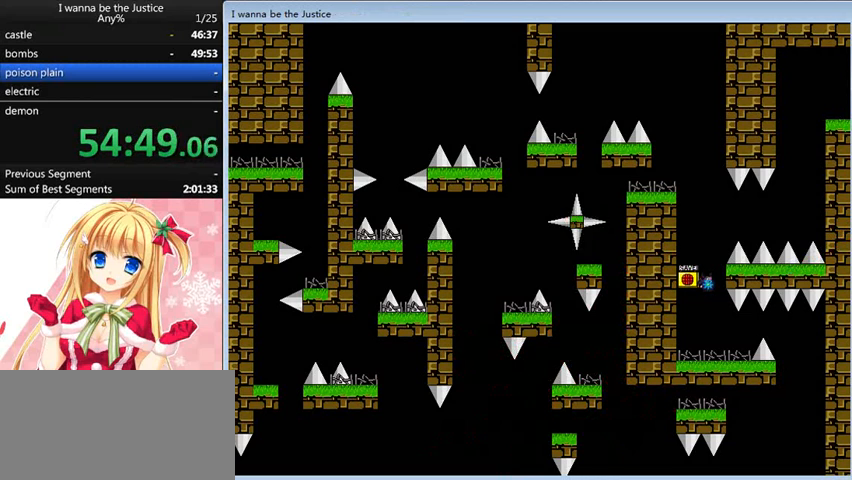
{"keys": ["right"], "events": [[360, "right", "down"]]}
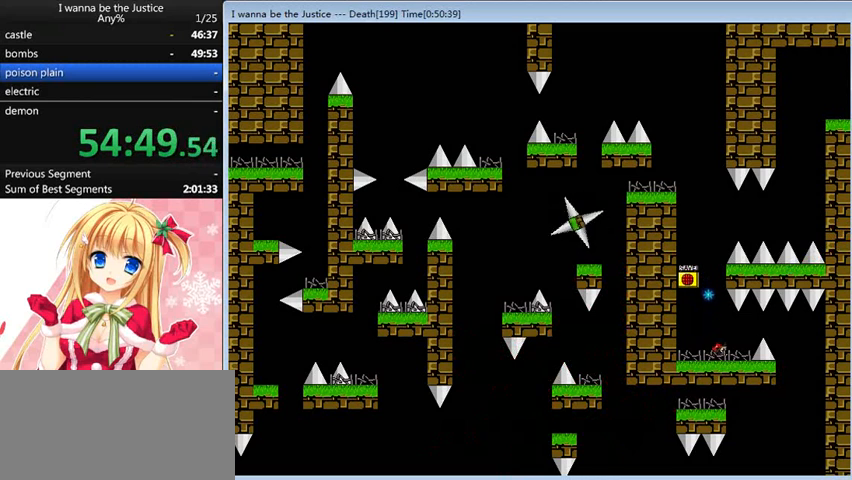
{"keys": ["right"], "events": [[120, "shift_l", "down"], [160, "shift_l", "up"]]}
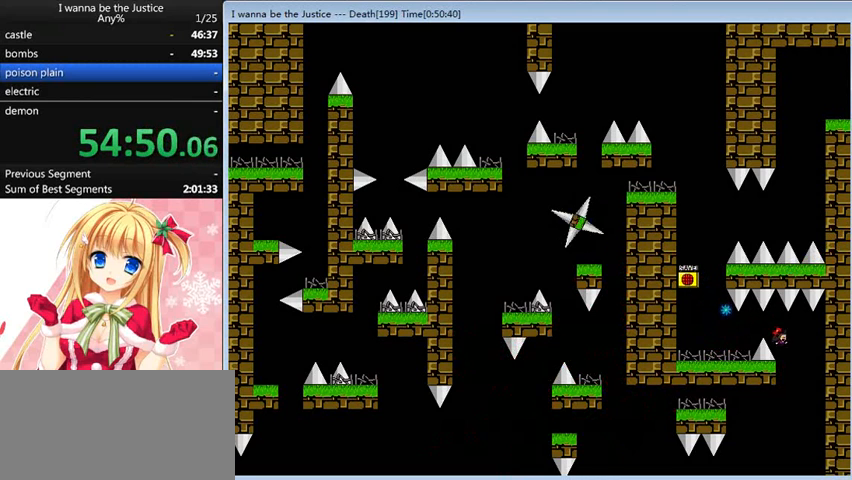
{"keys": ["left", "shift_l"], "events": [[40, "right", "up"], [120, "left", "down"], [360, "shift_l", "down"]]}
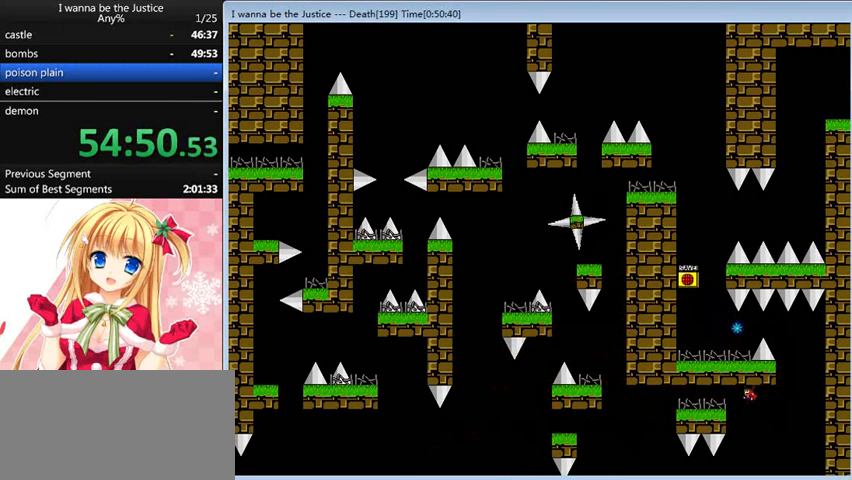
{"keys": ["left"], "events": [[160, "shift_l", "up"]]}
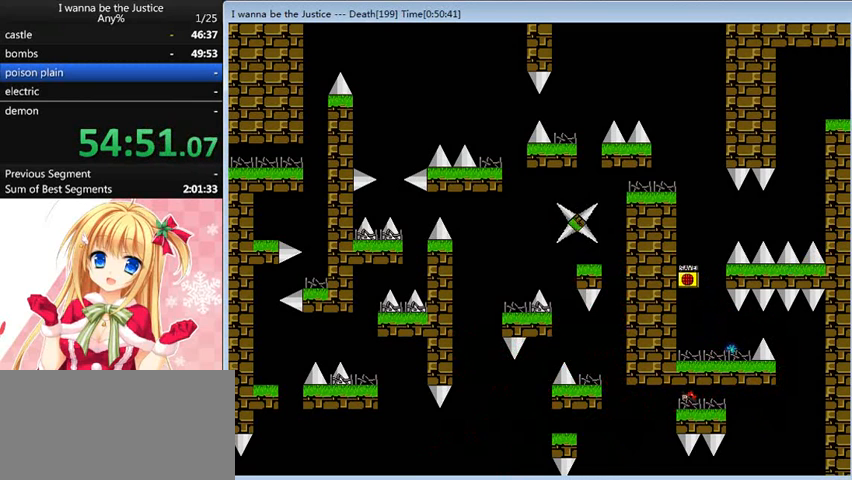
{"keys": ["left"], "events": [[120, "left", "up"], [200, "shift_l", "down"], [240, "left", "down"], [280, "shift_l", "up"]]}
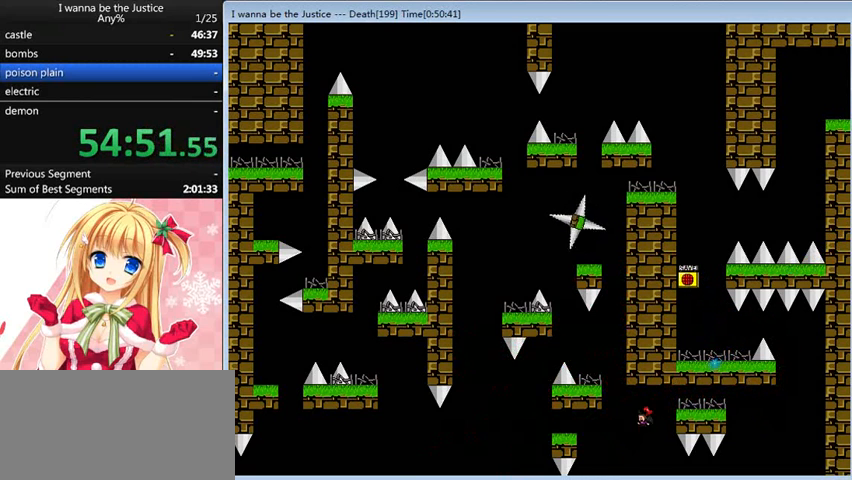
{"keys": ["left", "shift_l"], "events": [[200, "shift_l", "down"]]}
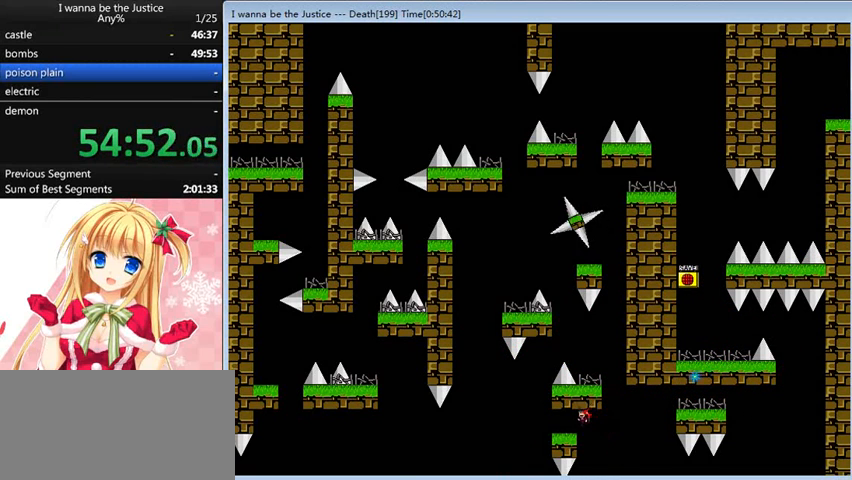
{"keys": [], "events": [[40, "shift_l", "up"], [280, "left", "up"]]}
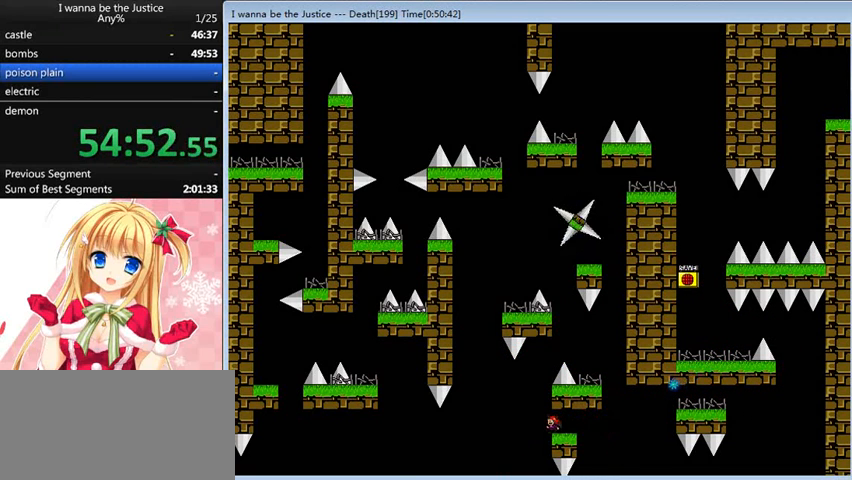
{"keys": ["right"], "events": [[80, "left", "down"], [80, "shift_l", "down"], [160, "left", "up"], [160, "shift_l", "up"], [240, "shift_l", "down"], [360, "right", "down"], [480, "shift_l", "up"]]}
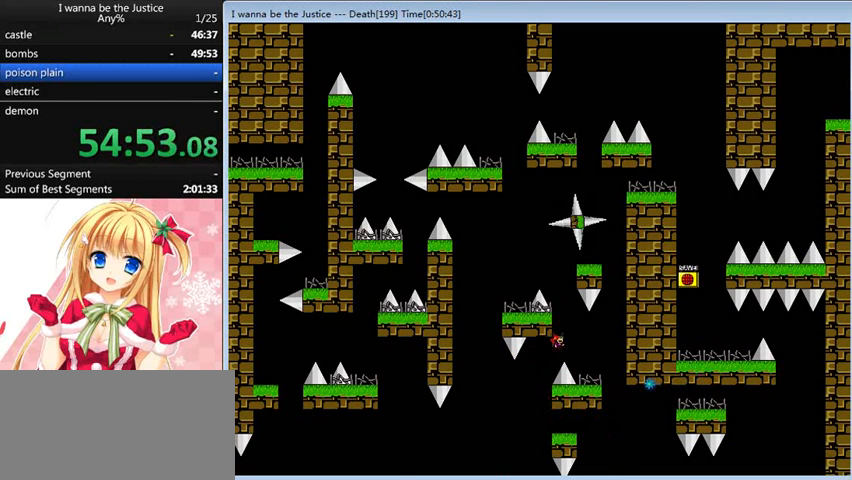
{"keys": ["left", "shift_l"], "events": [[360, "right", "up"], [360, "shift_l", "down"], [400, "left", "down"]]}
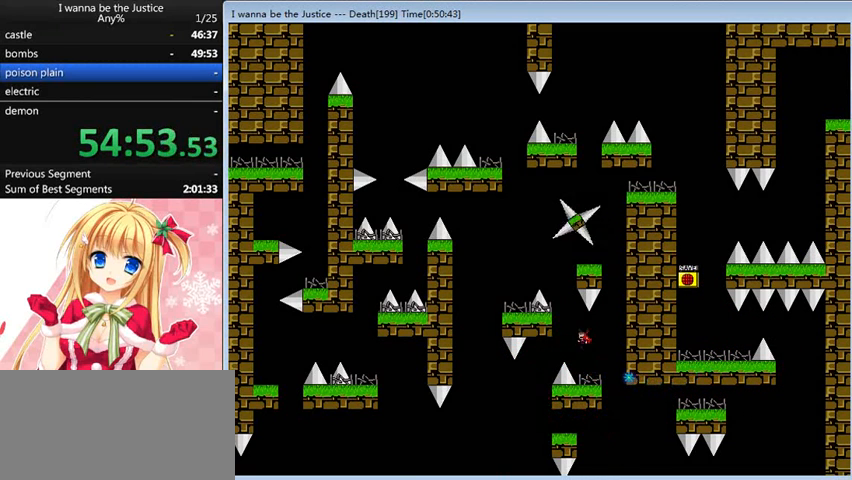
{"keys": ["left", "shift_l"], "events": [[160, "left", "up"], [160, "shift_l", "up"], [240, "shift_l", "down"], [400, "left", "down"]]}